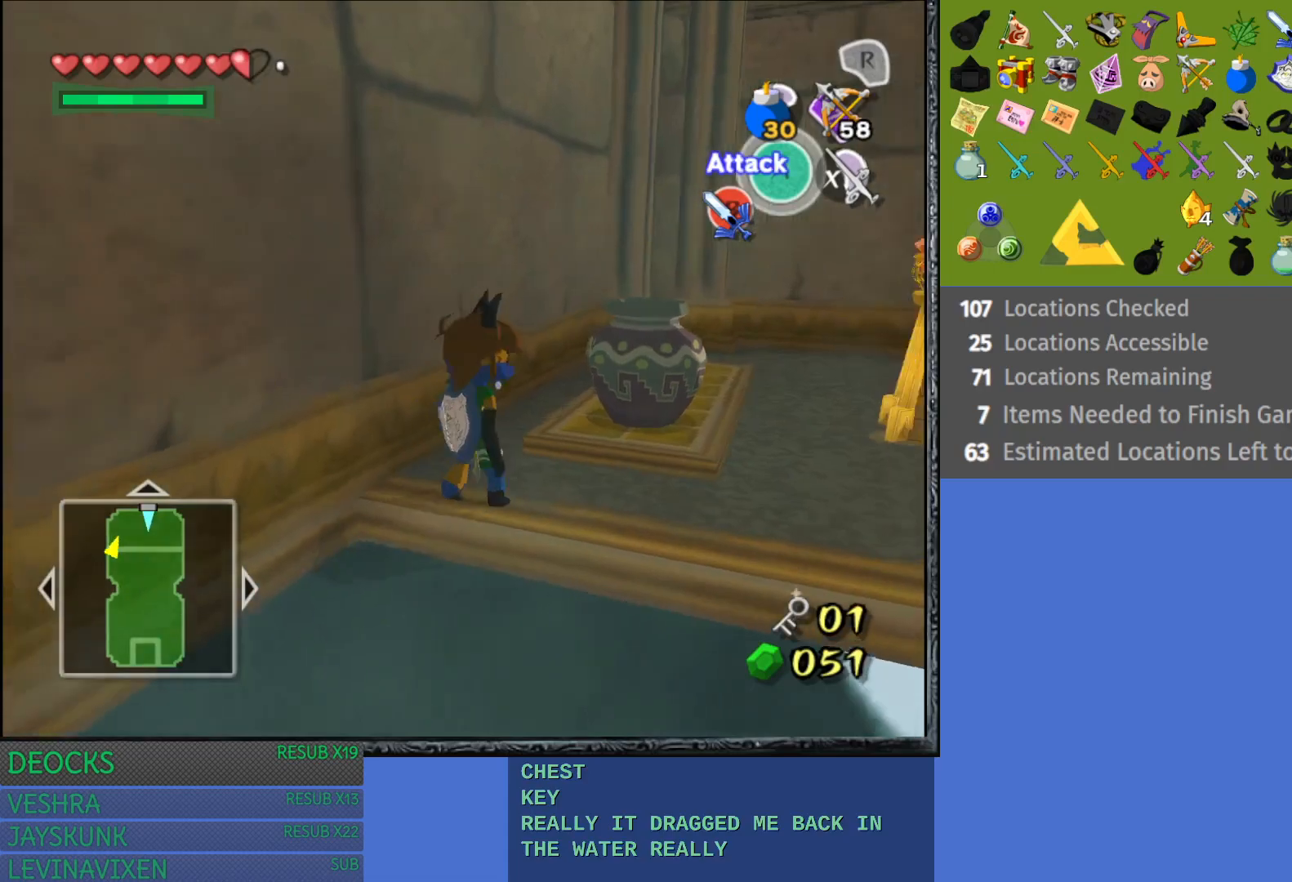
Gameplay with a controller (PlayStation layout); each line is a JSON object with the inputs held at the frame after it. "events" lists button and stick changes between this image and that frame as [ms after this image, input, new state], when the widget could be followed in between. Not read: L3 R3.
{"buttons": [], "left_stick": "up", "right_stick": "center", "events": [[17, "left_stick", "up-right"], [400, "left_stick", "up"]]}
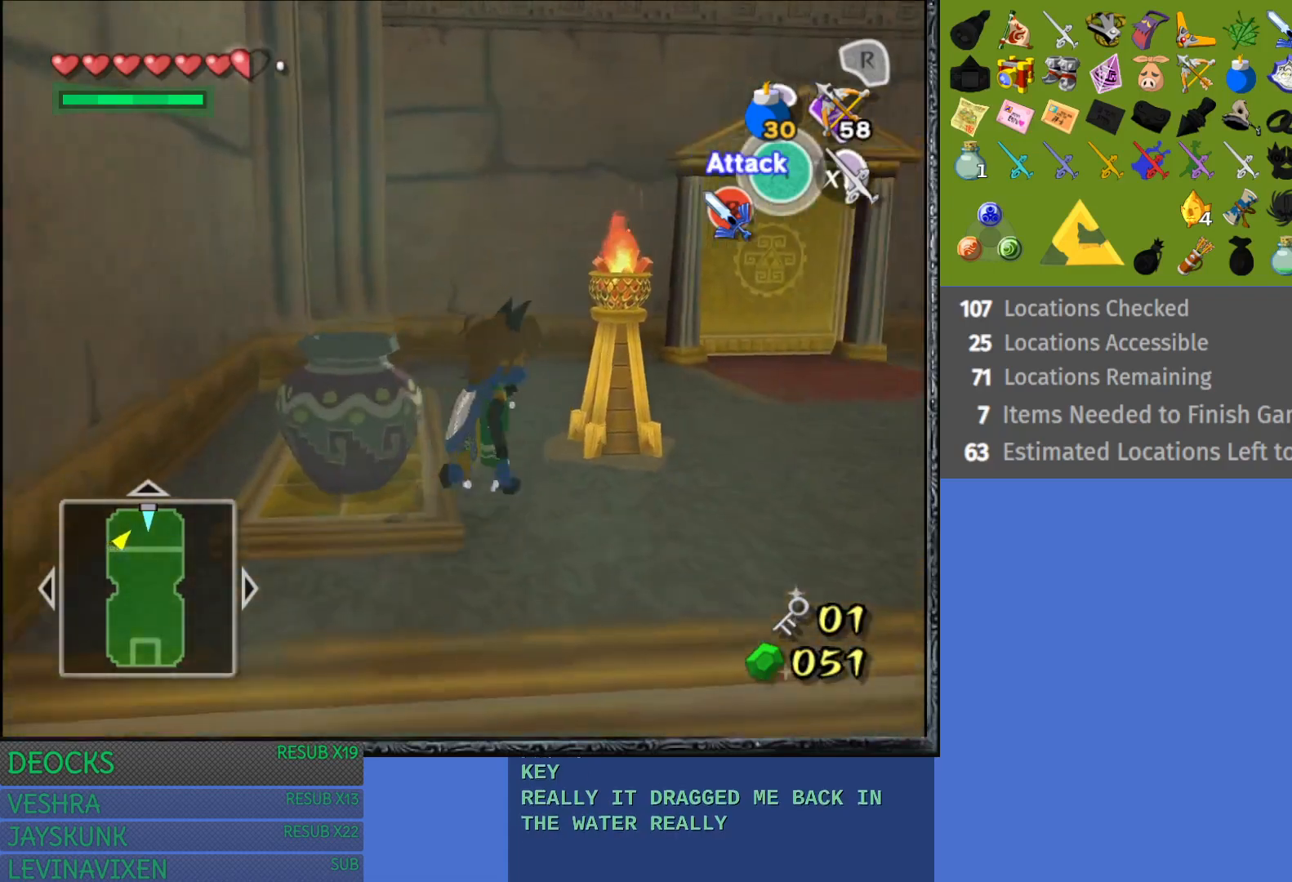
{"buttons": [], "left_stick": "up-right", "right_stick": "center", "events": [[283, "left_stick", "up-right"]]}
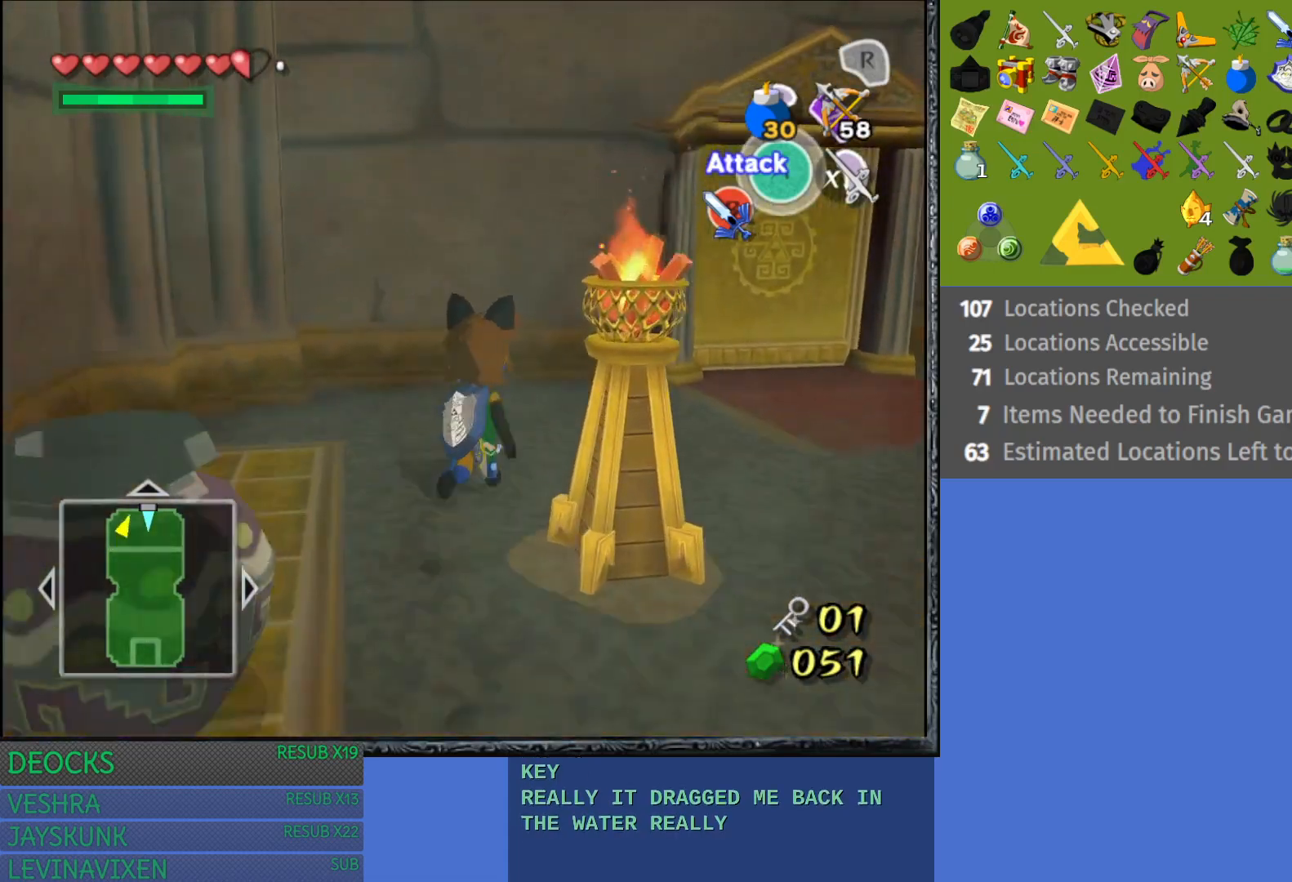
{"buttons": [], "left_stick": "up-right", "right_stick": "center", "events": []}
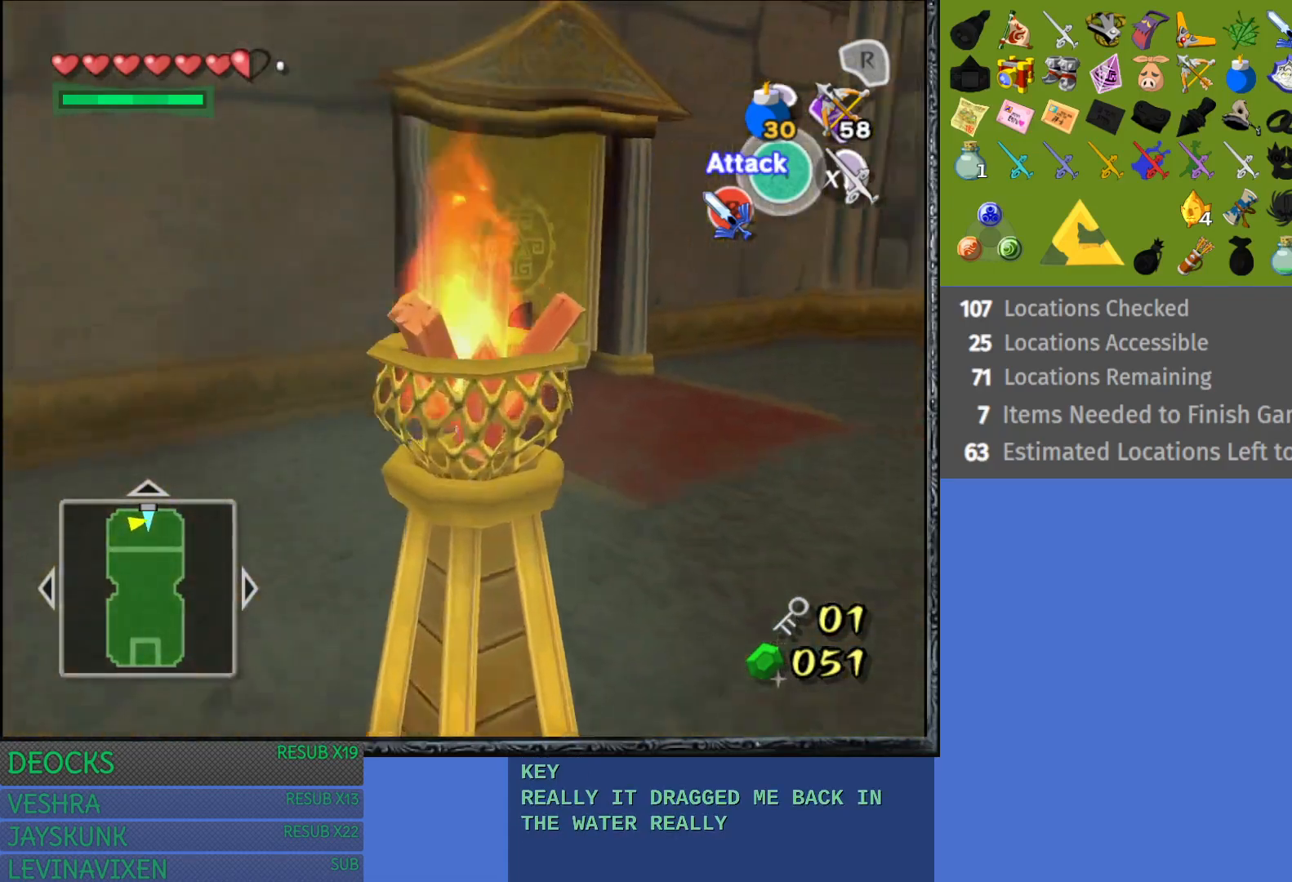
{"buttons": [], "left_stick": "up-left", "right_stick": "center", "events": [[17, "left_stick", "up"], [333, "left_stick", "up-left"]]}
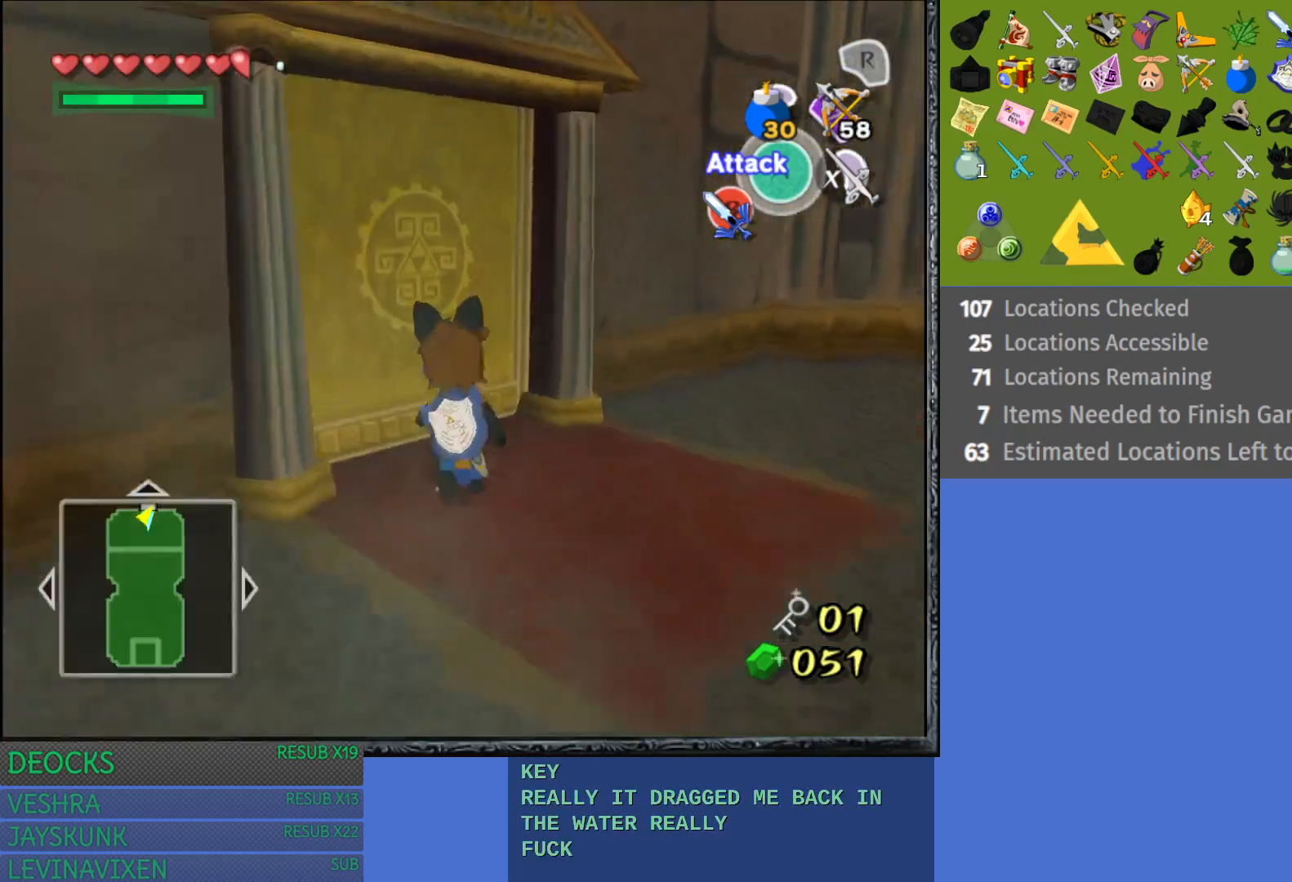
{"buttons": [], "left_stick": "up-left", "right_stick": "center", "events": [[33, "CROSS", "down"], [417, "CROSS", "up"]]}
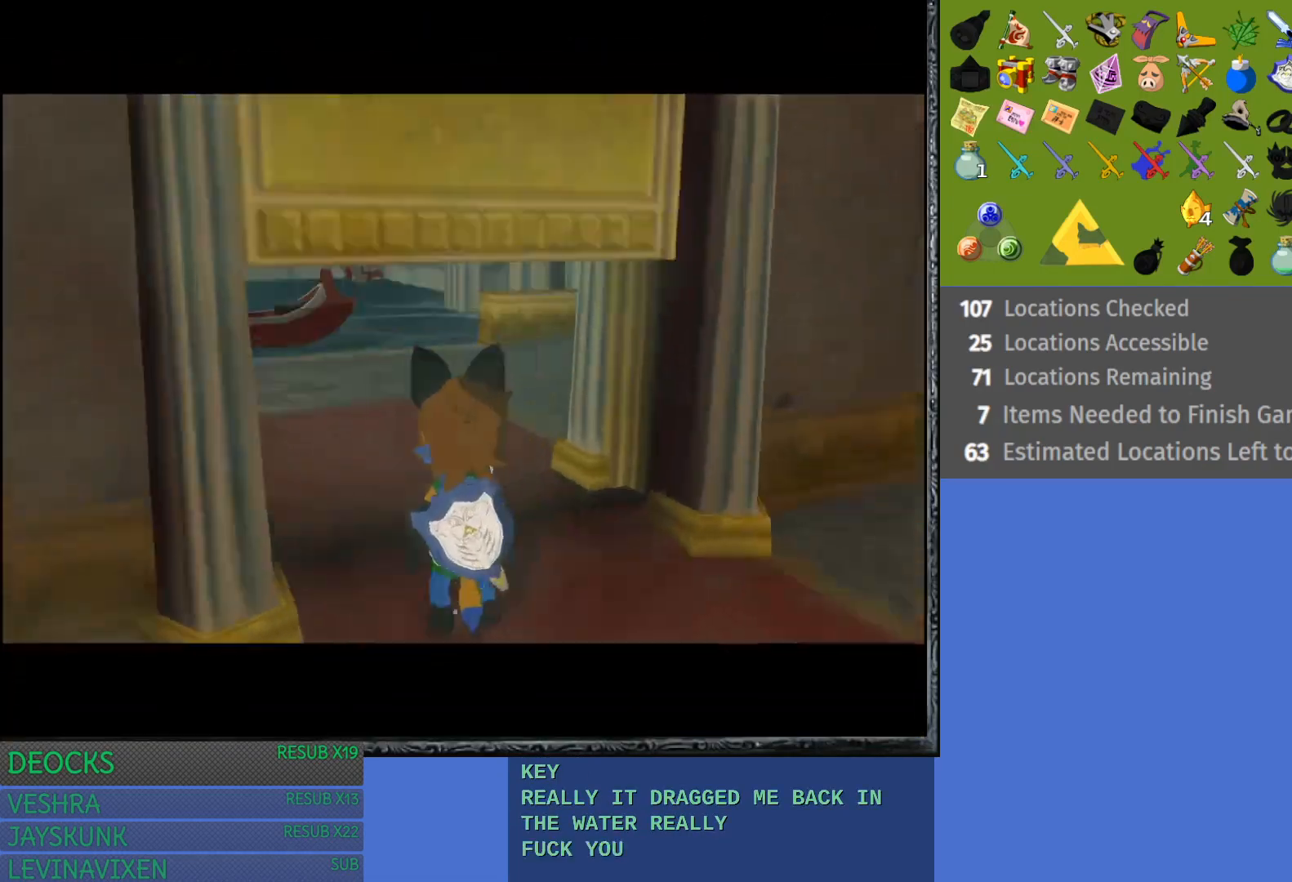
{"buttons": [], "left_stick": "up", "right_stick": "center", "events": [[17, "left_stick", "up"], [117, "left_stick", "center"], [333, "left_stick", "up"]]}
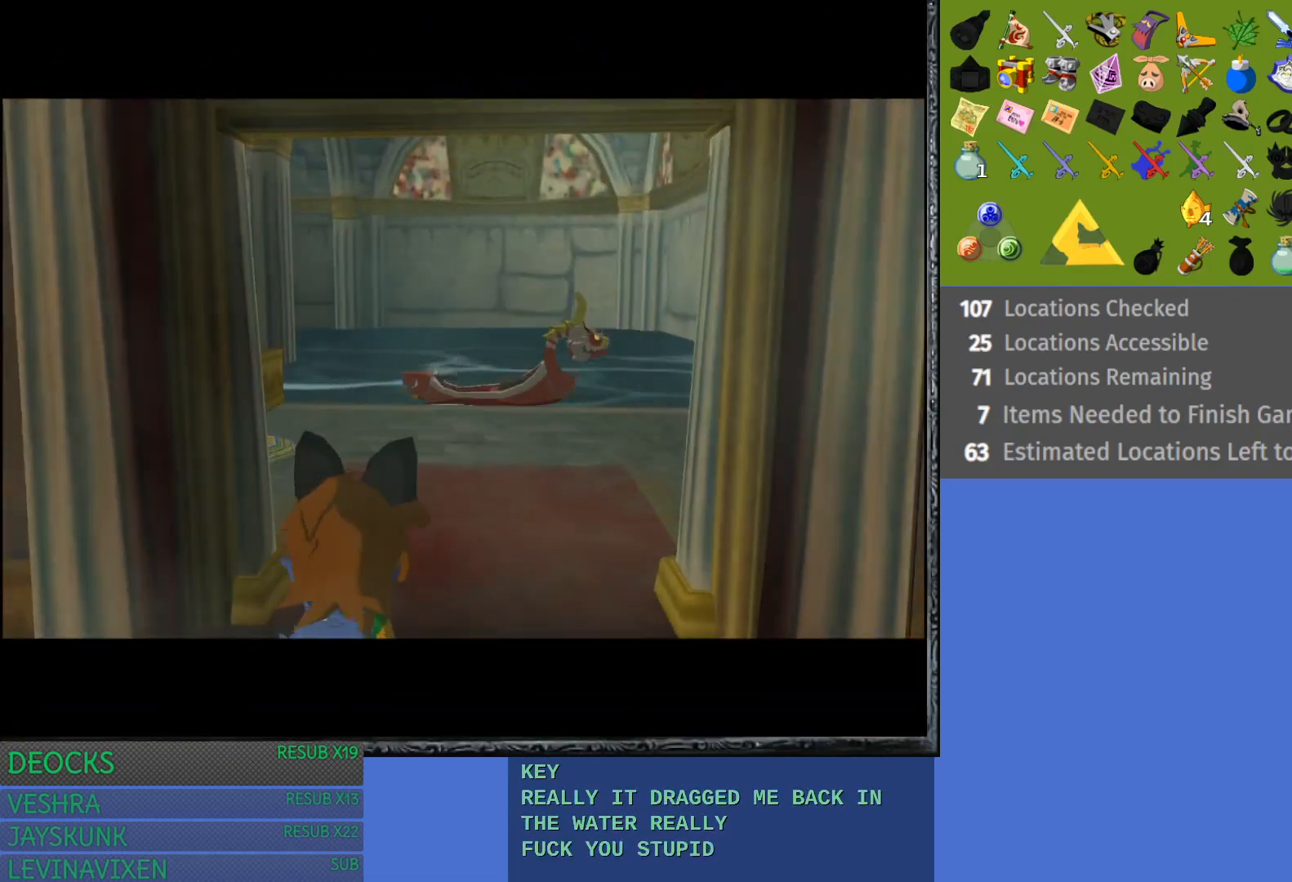
{"buttons": [], "left_stick": "up", "right_stick": "center", "events": []}
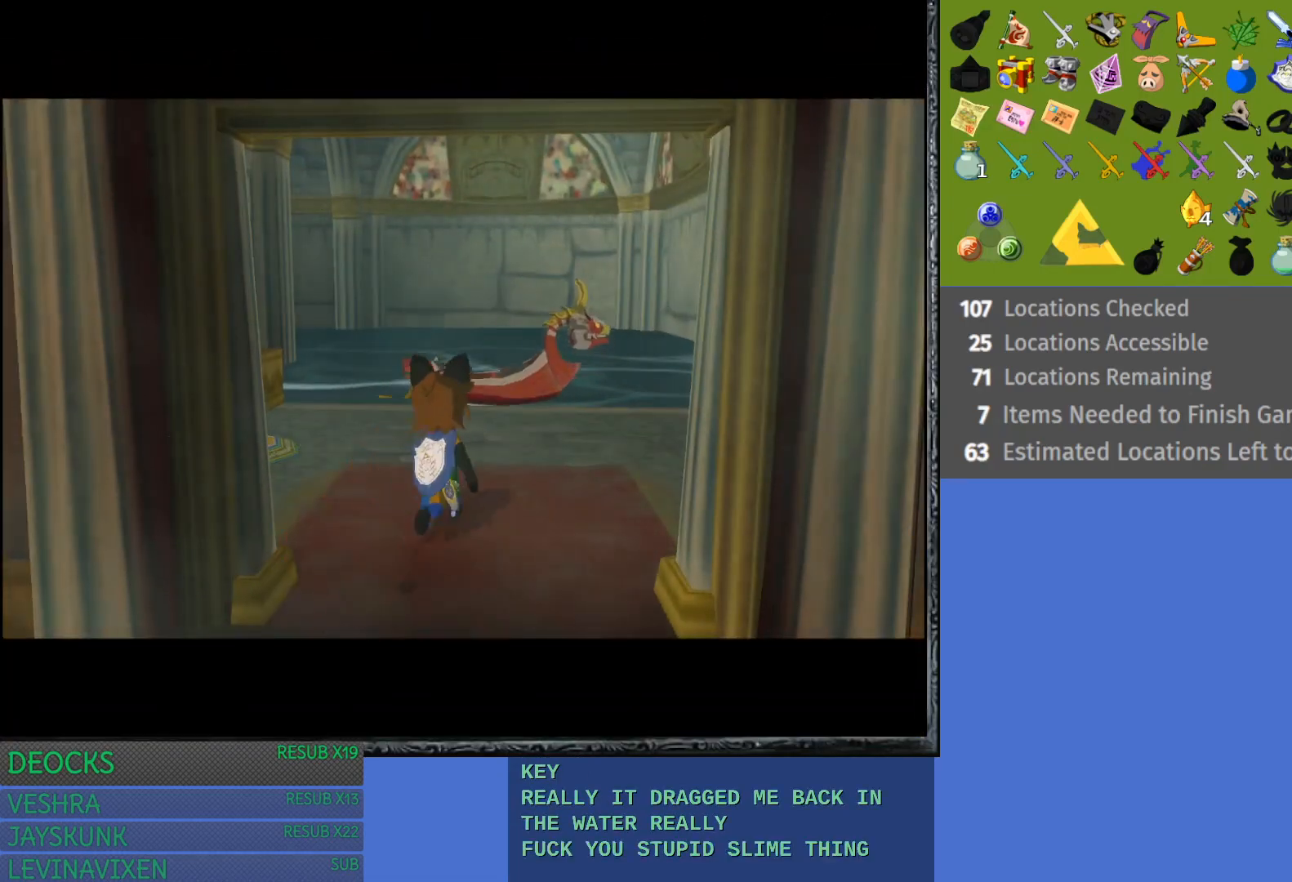
{"buttons": [], "left_stick": "up", "right_stick": "center", "events": []}
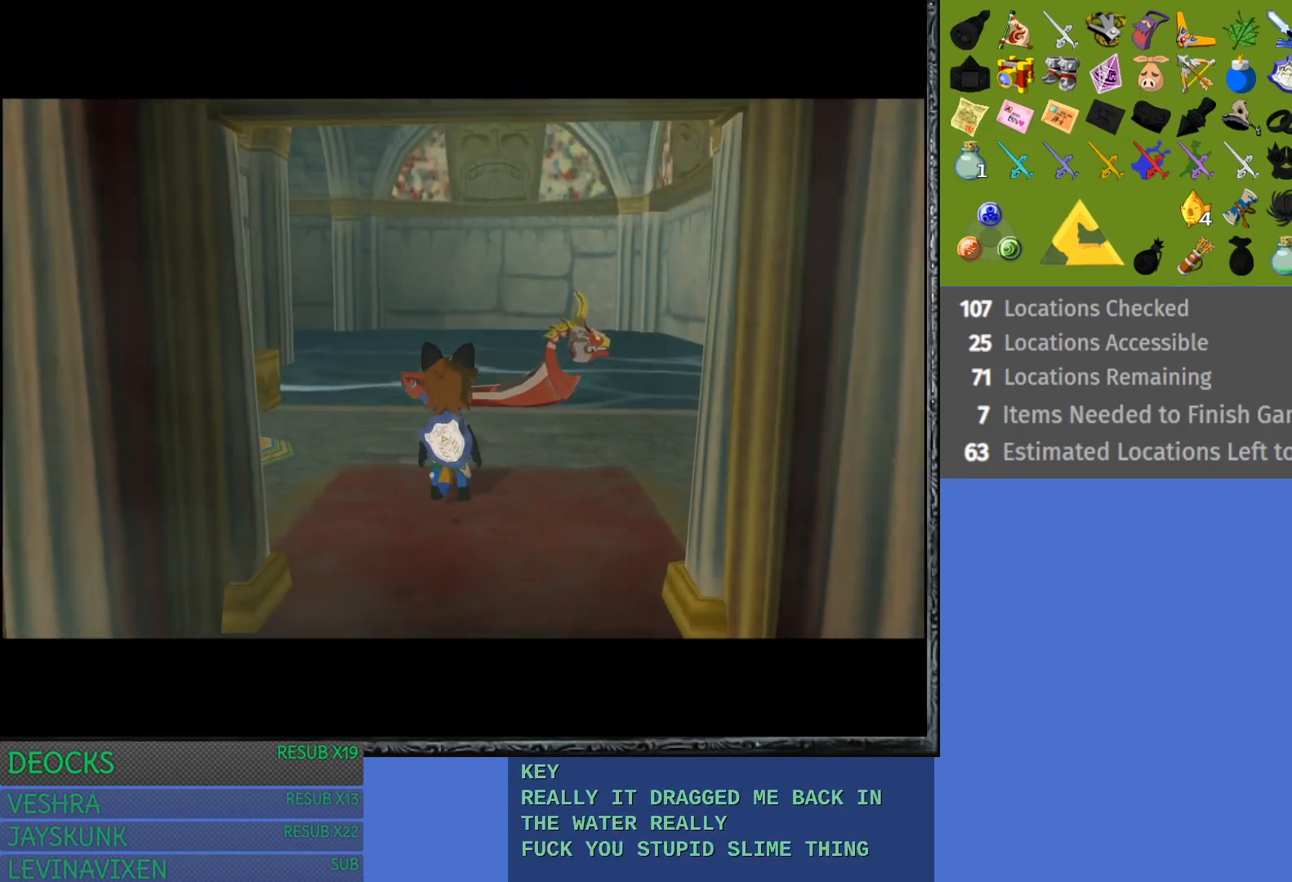
{"buttons": ["CROSS"], "left_stick": "up", "right_stick": "center", "events": [[500, "CROSS", "down"]]}
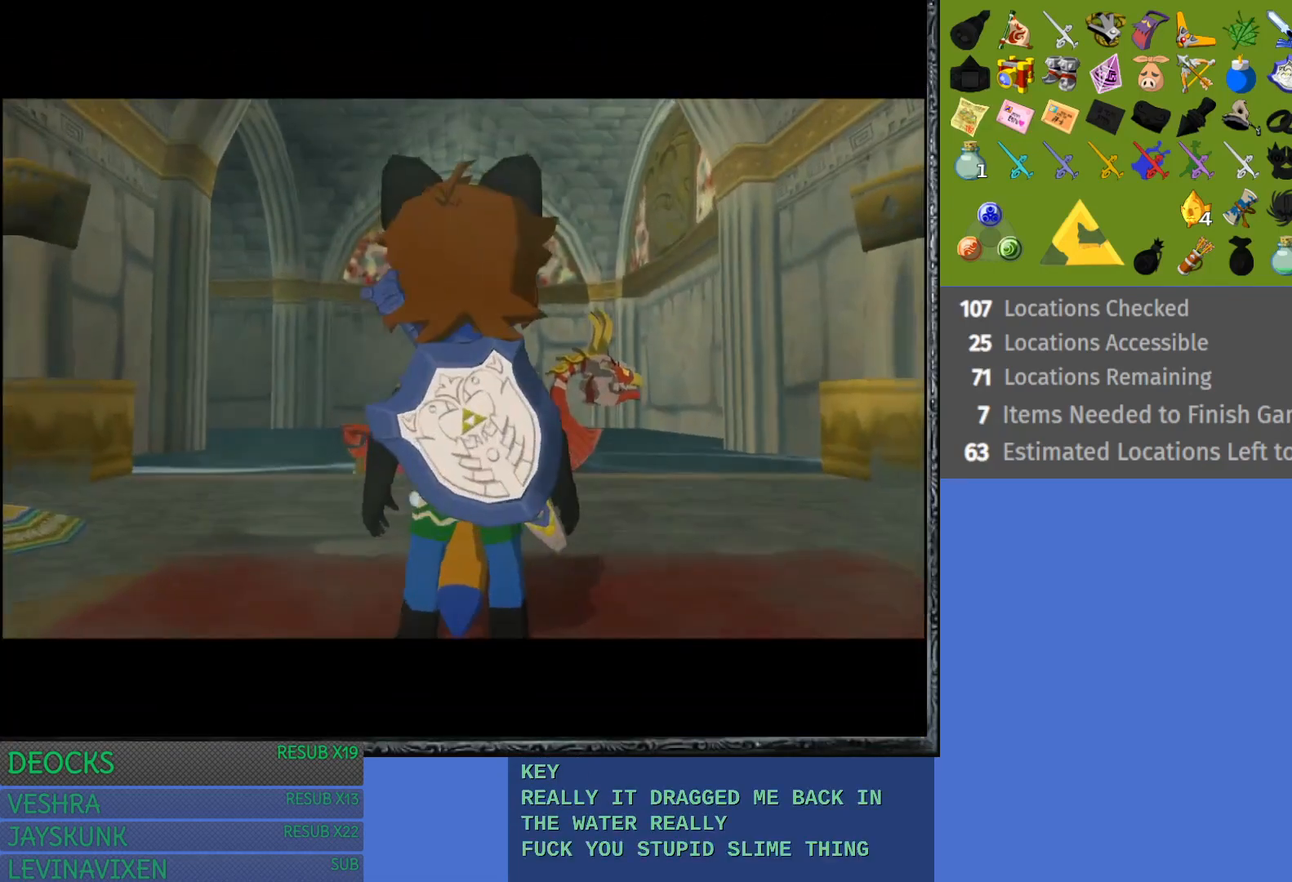
{"buttons": ["CROSS"], "left_stick": "up", "right_stick": "center", "events": [[383, "CROSS", "up"], [450, "CROSS", "down"]]}
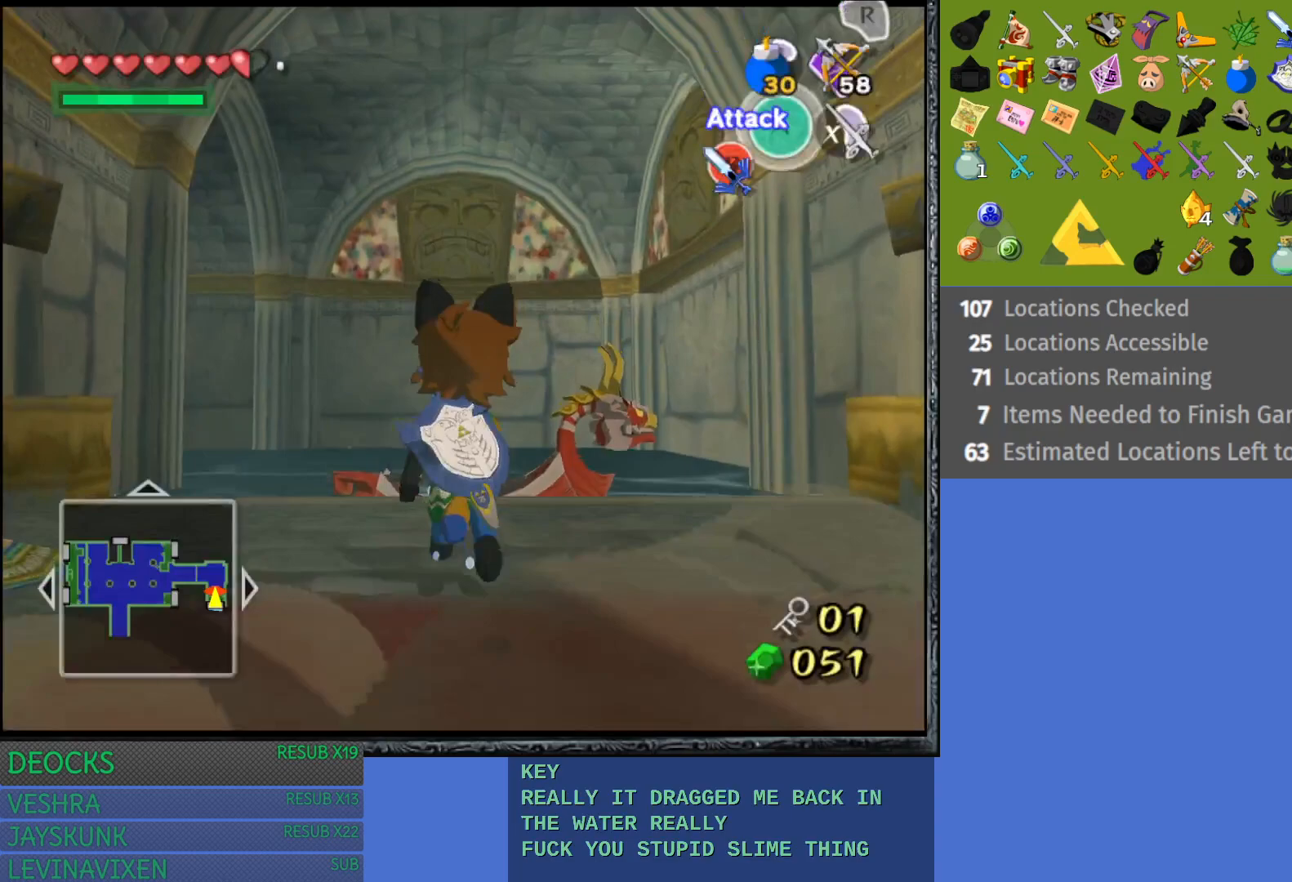
{"buttons": [], "left_stick": "center", "right_stick": "center", "events": [[267, "CROSS", "up"], [433, "left_stick", "center"]]}
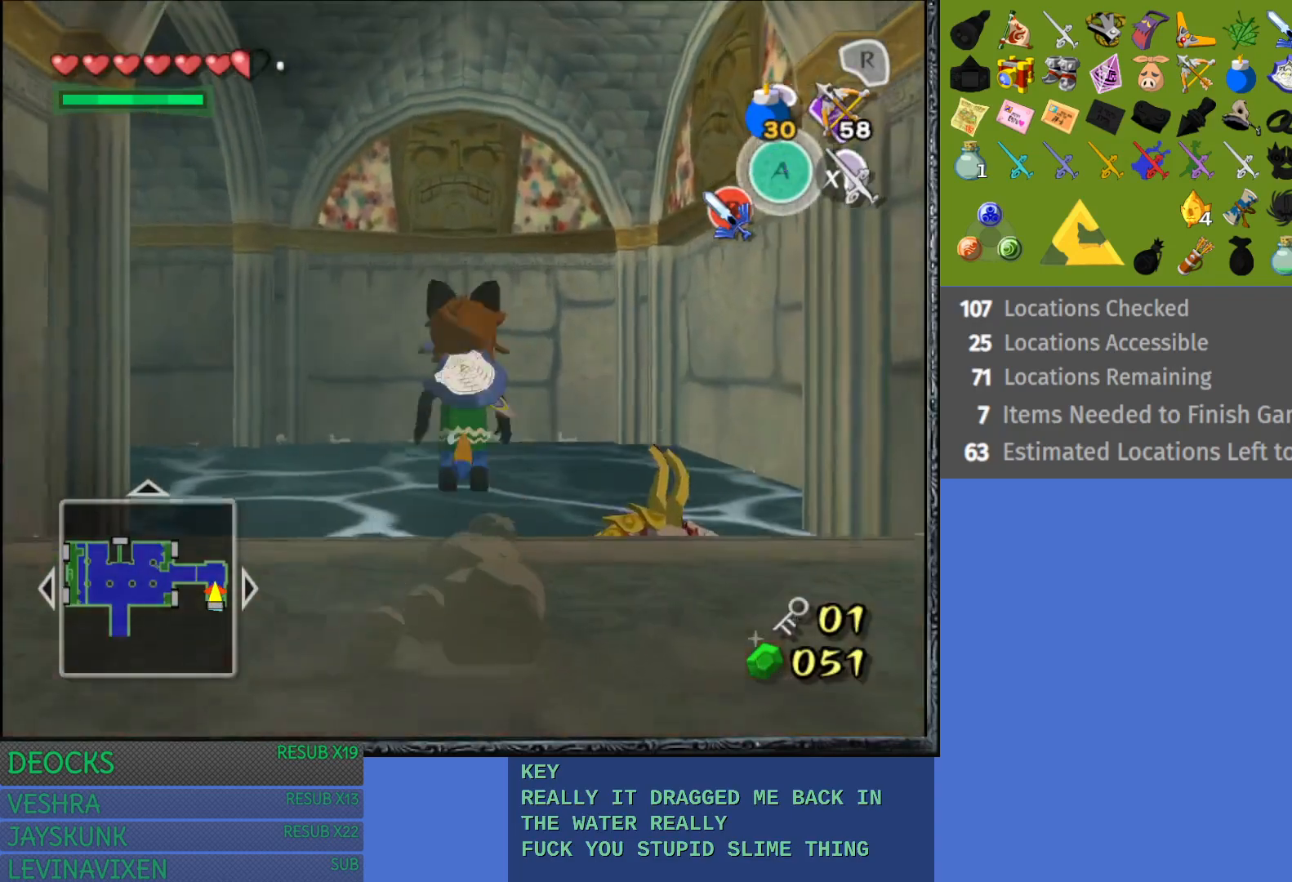
{"buttons": [], "left_stick": "down", "right_stick": "center", "events": [[117, "left_stick", "down"]]}
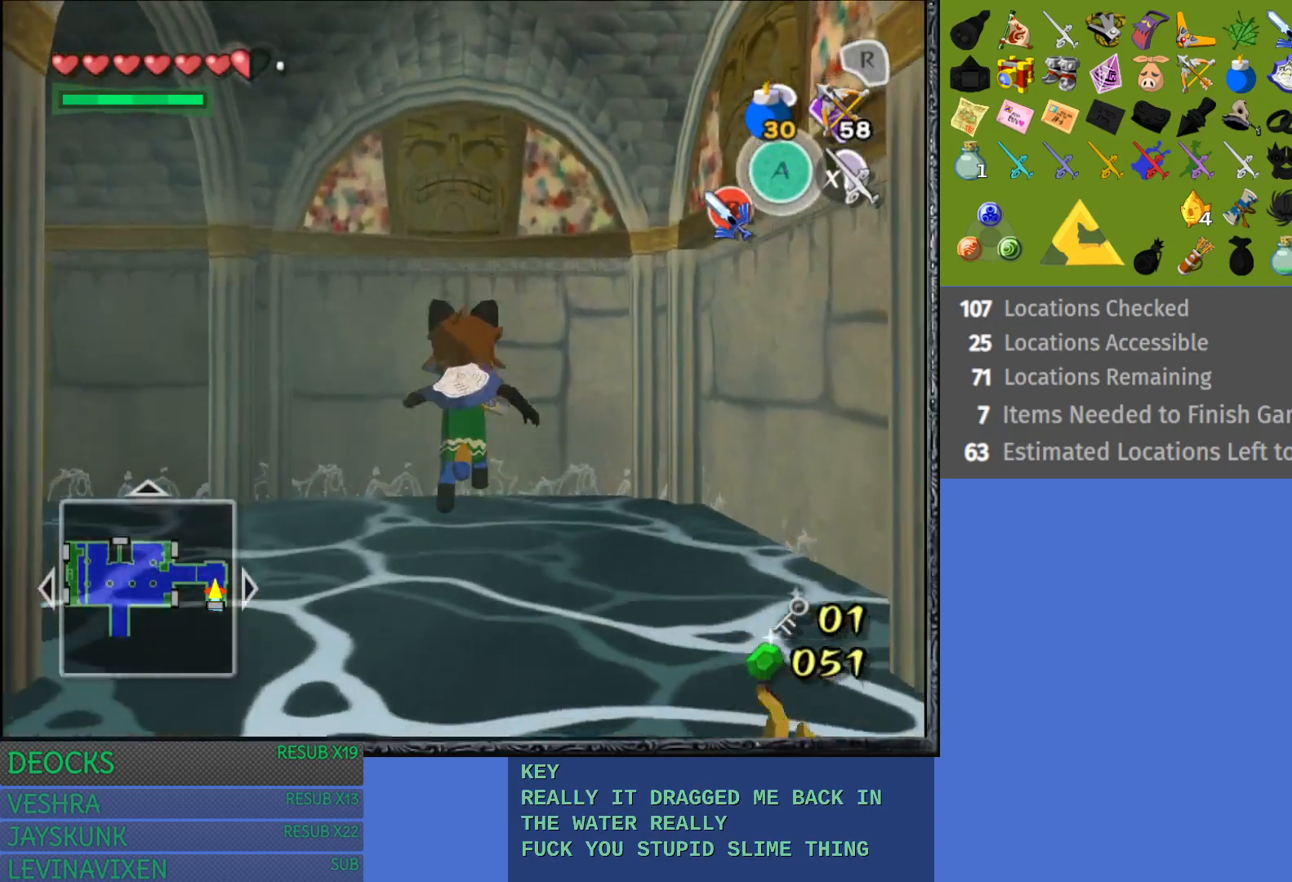
{"buttons": [], "left_stick": "down", "right_stick": "center", "events": []}
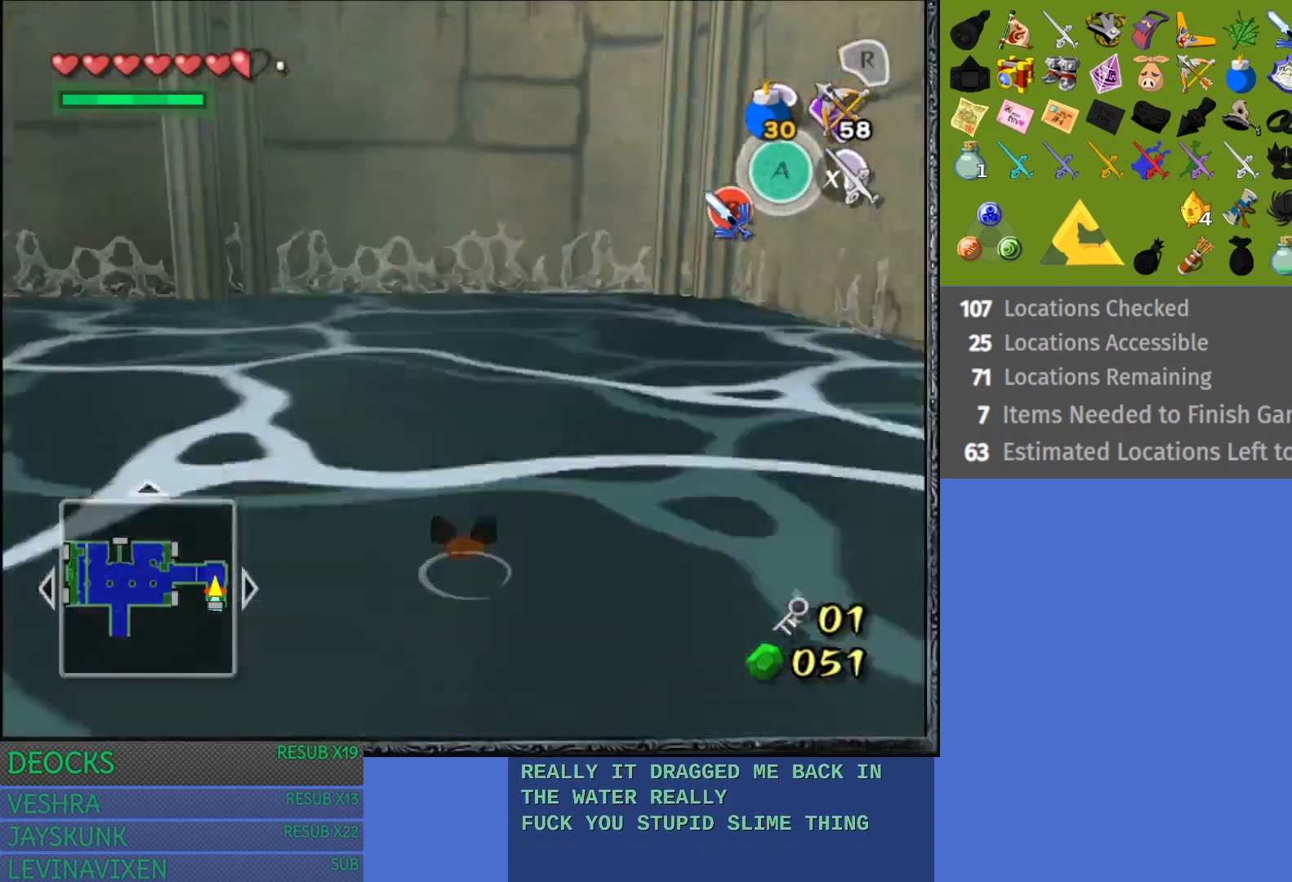
{"buttons": [], "left_stick": "down", "right_stick": "center", "events": [[67, "left_stick", "center"], [233, "left_stick", "down"]]}
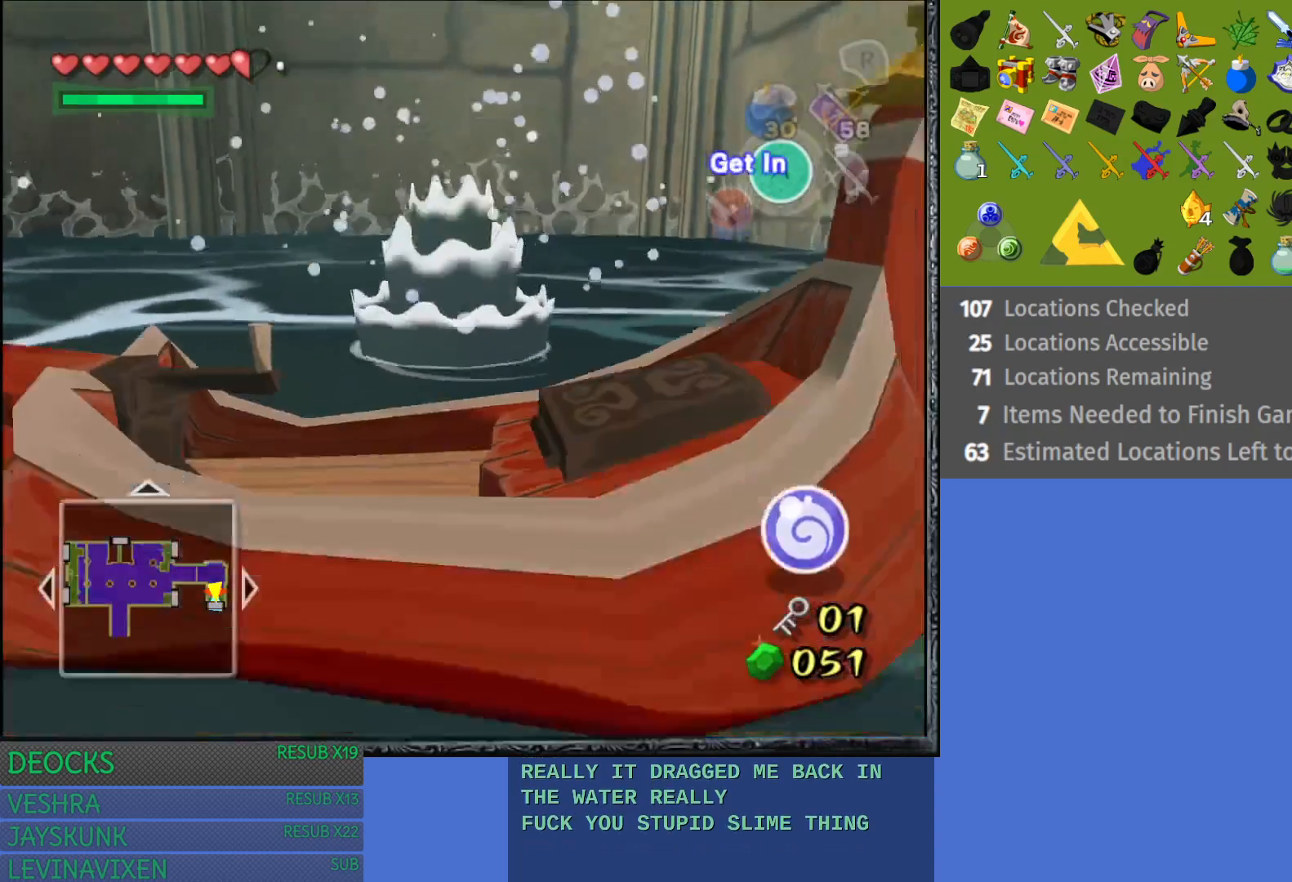
{"buttons": [], "left_stick": "center", "right_stick": "center", "events": [[267, "left_stick", "center"]]}
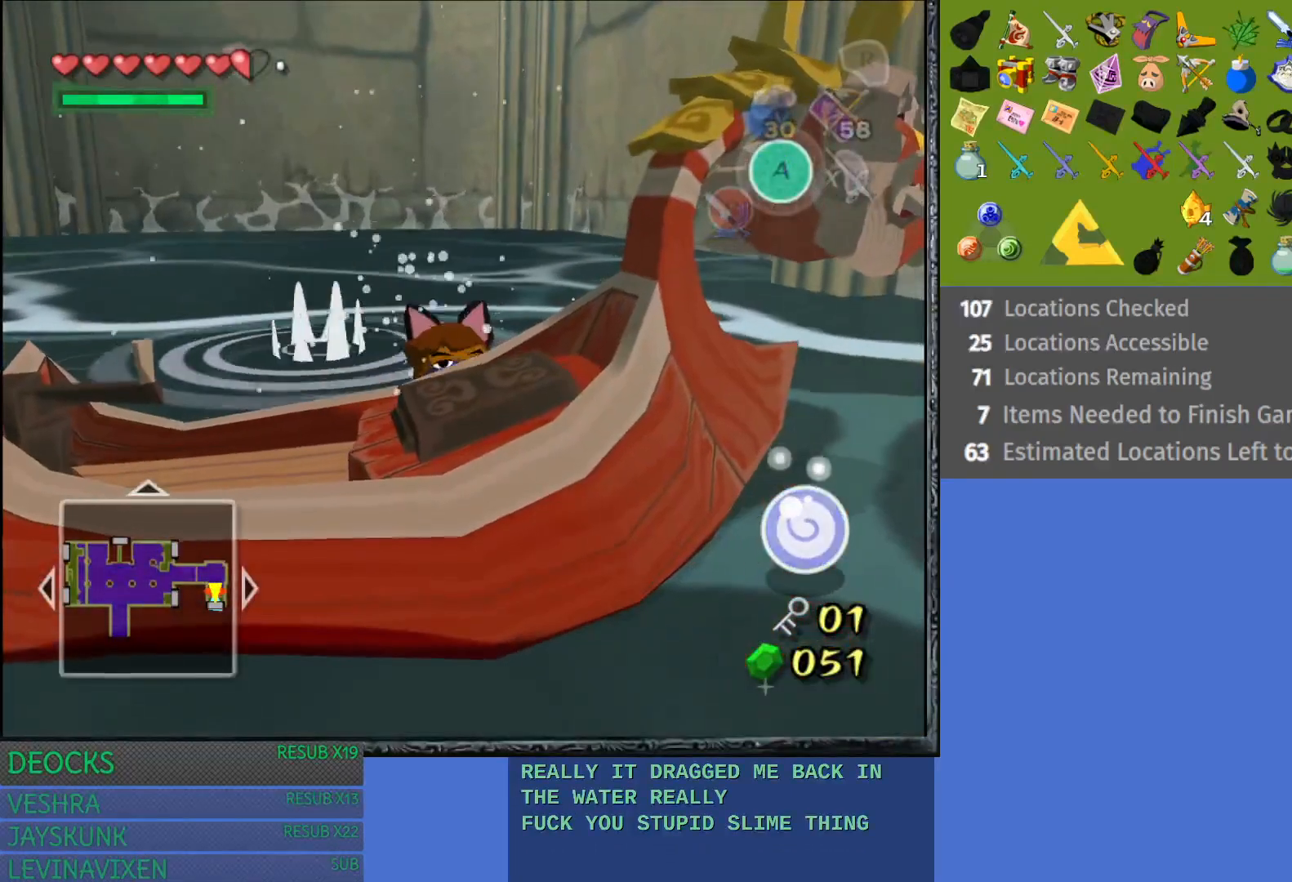
{"buttons": ["CROSS"], "left_stick": "down", "right_stick": "center", "events": [[150, "left_stick", "down"], [500, "CROSS", "down"]]}
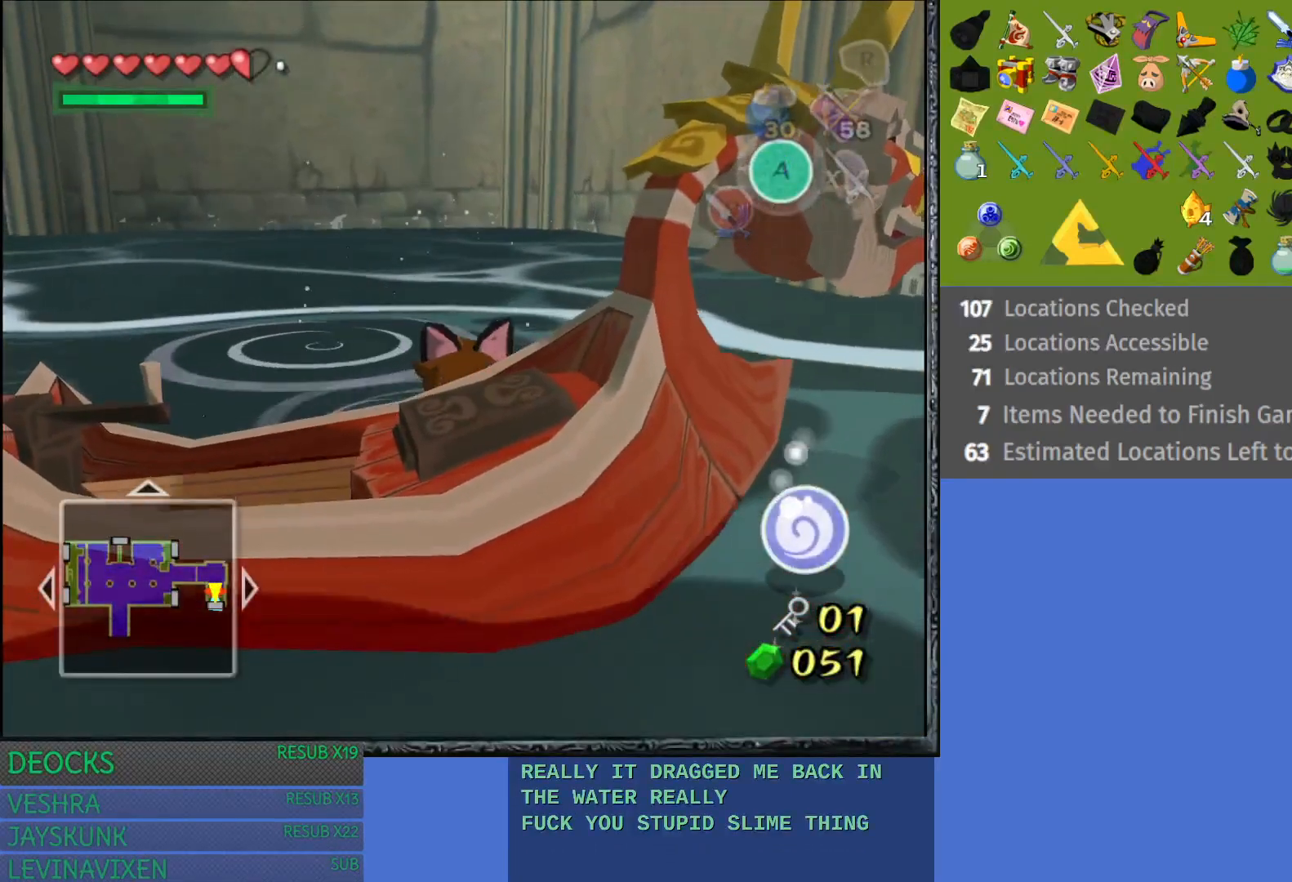
{"buttons": [], "left_stick": "center", "right_stick": "center", "events": [[117, "CROSS", "up"], [200, "CROSS", "down"], [300, "CROSS", "up"], [367, "CROSS", "down"], [467, "left_stick", "center"], [500, "CROSS", "up"]]}
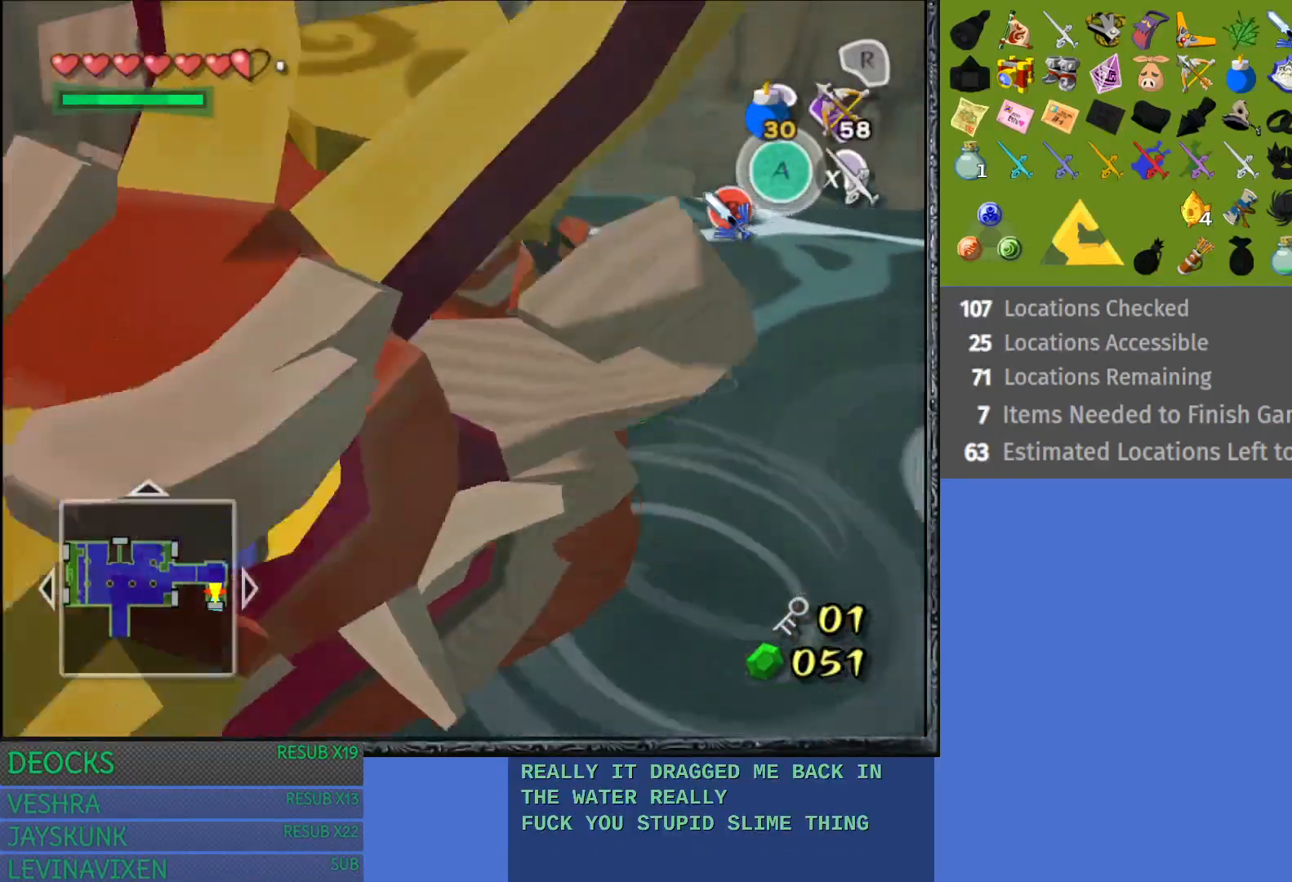
{"buttons": [], "left_stick": "left", "right_stick": "center", "events": [[200, "left_stick", "left"]]}
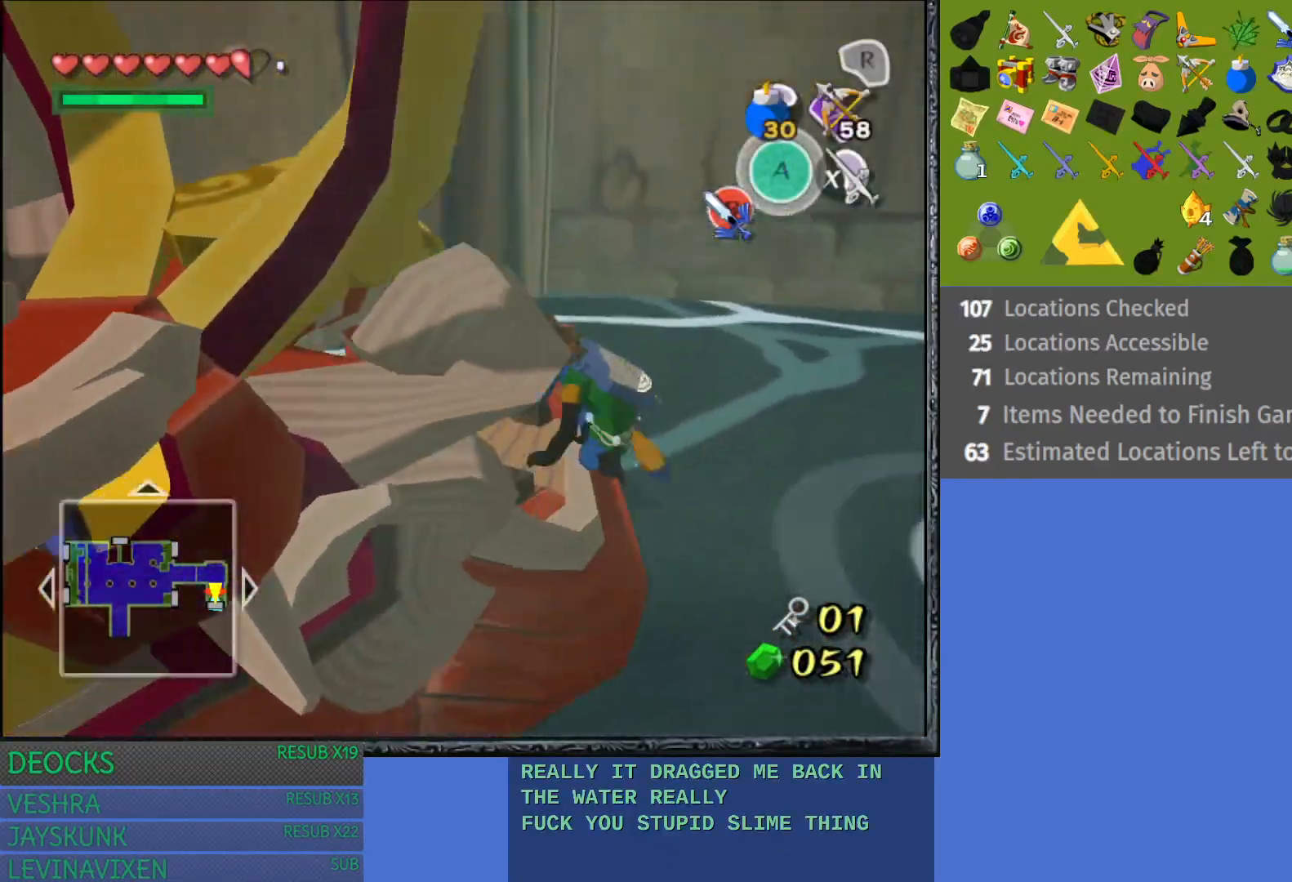
{"buttons": ["R2"], "left_stick": "left", "right_stick": "center", "events": [[300, "R2", "down"]]}
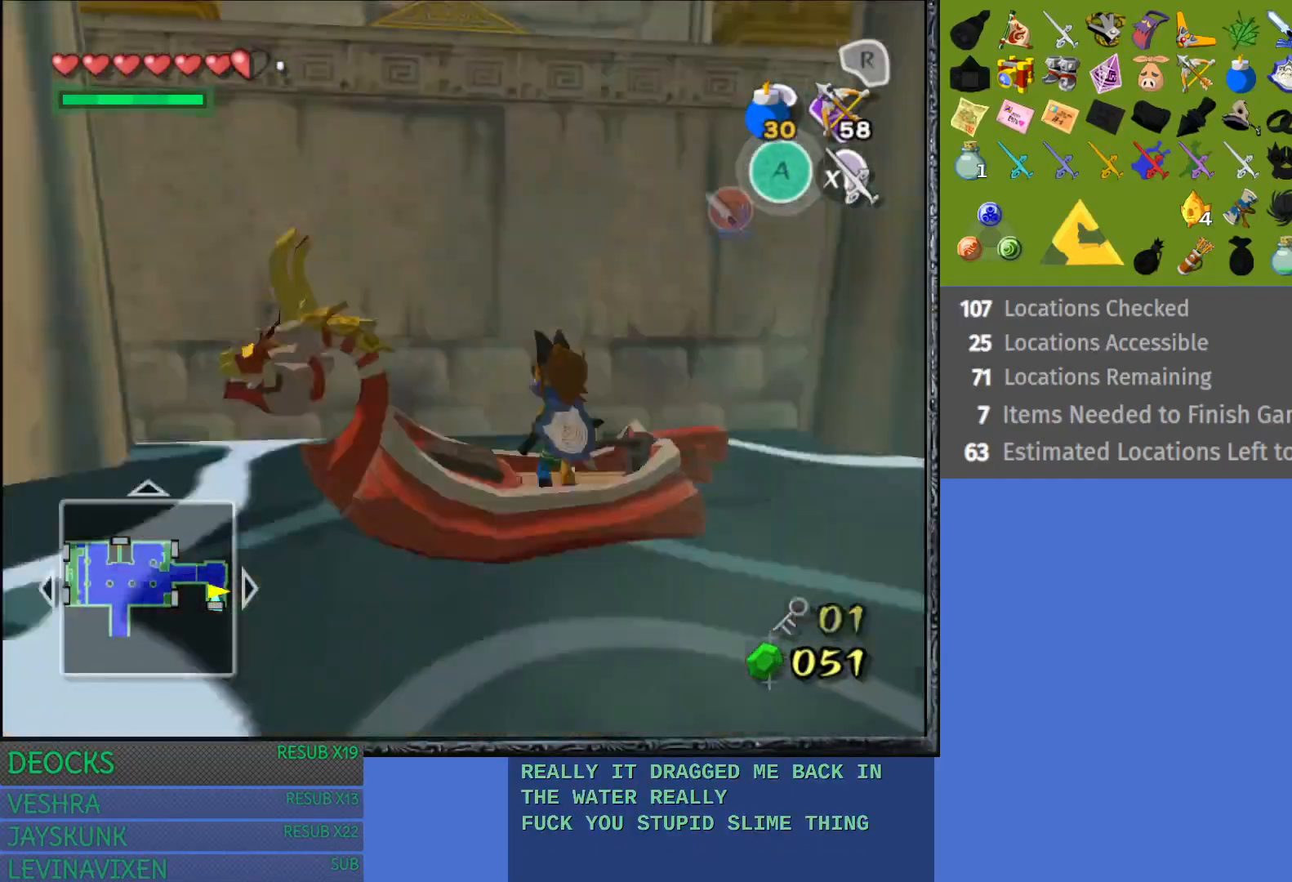
{"buttons": ["R2"], "left_stick": "left", "right_stick": "center", "events": []}
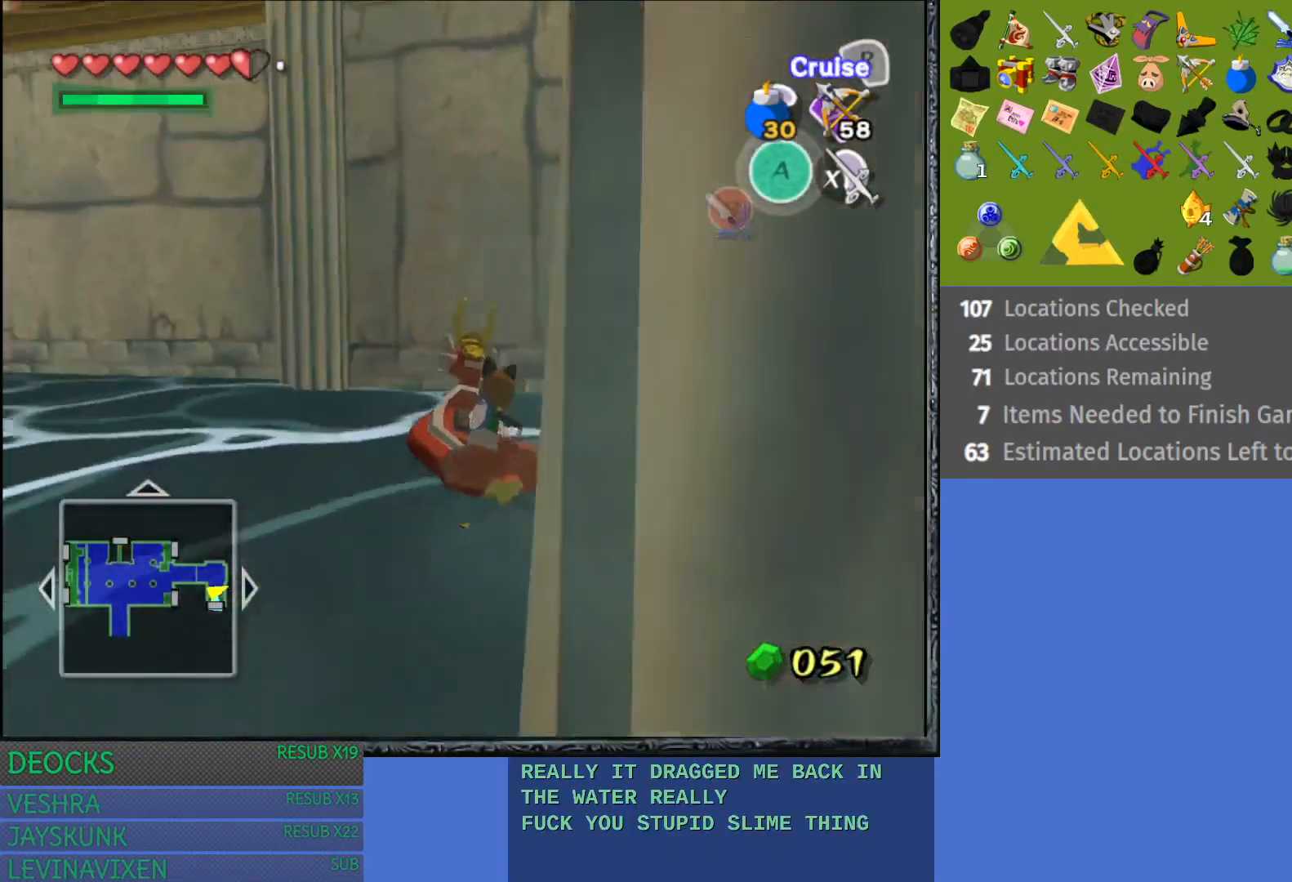
{"buttons": ["R2"], "left_stick": "center", "right_stick": "center", "events": [[433, "left_stick", "center"]]}
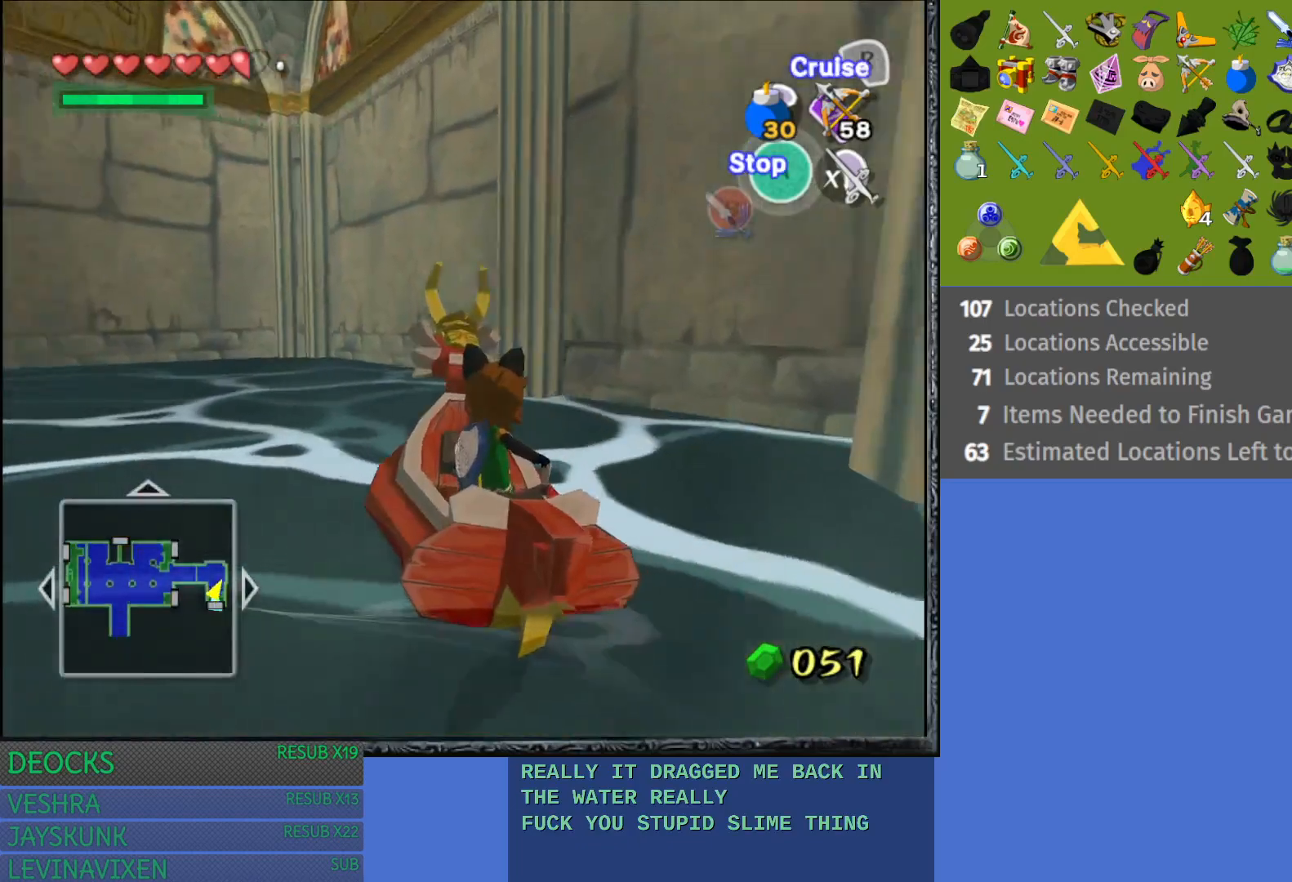
{"buttons": ["R2"], "left_stick": "left", "right_stick": "center", "events": [[317, "left_stick", "left"]]}
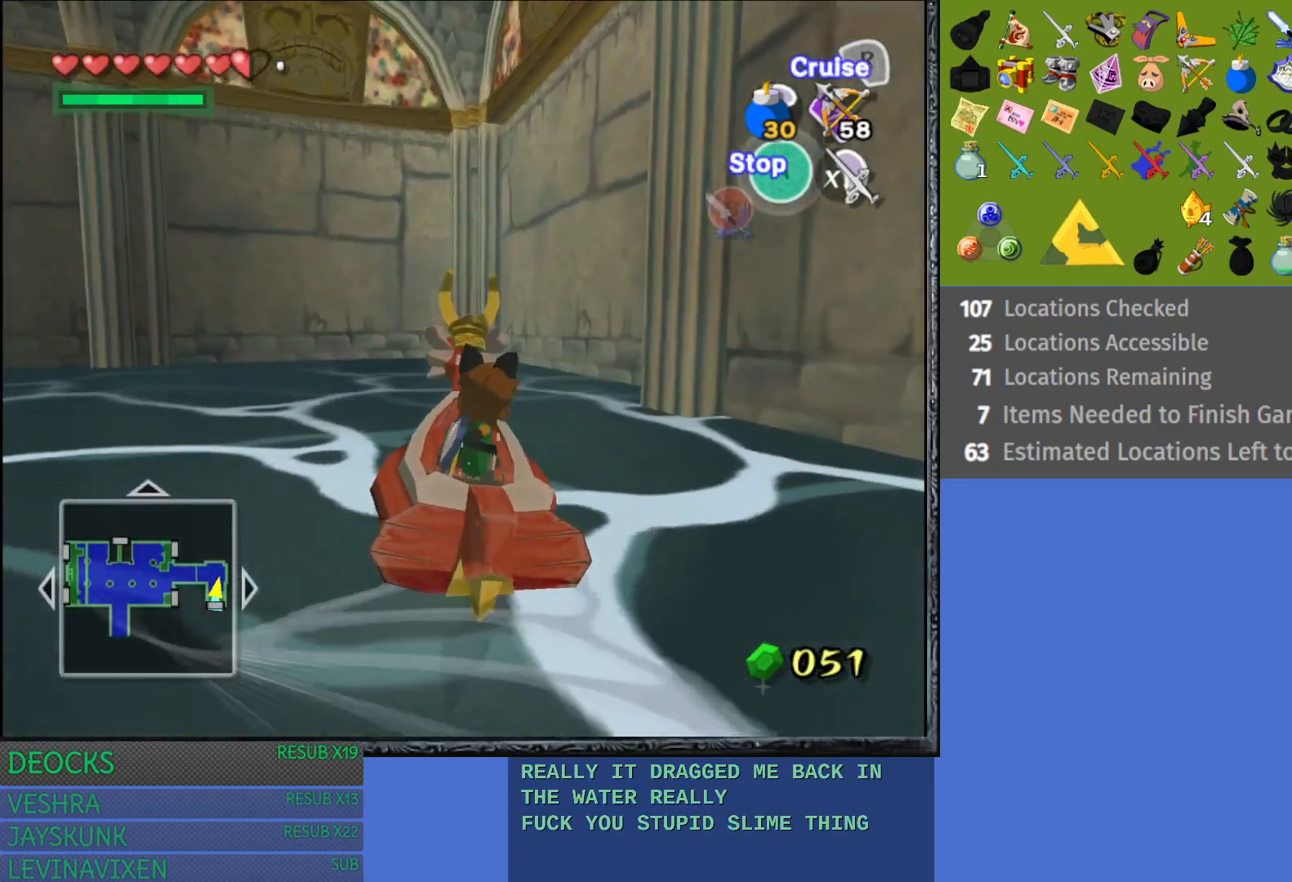
{"buttons": ["R2"], "left_stick": "left", "right_stick": "center", "events": [[50, "left_stick", "center"], [217, "left_stick", "left"]]}
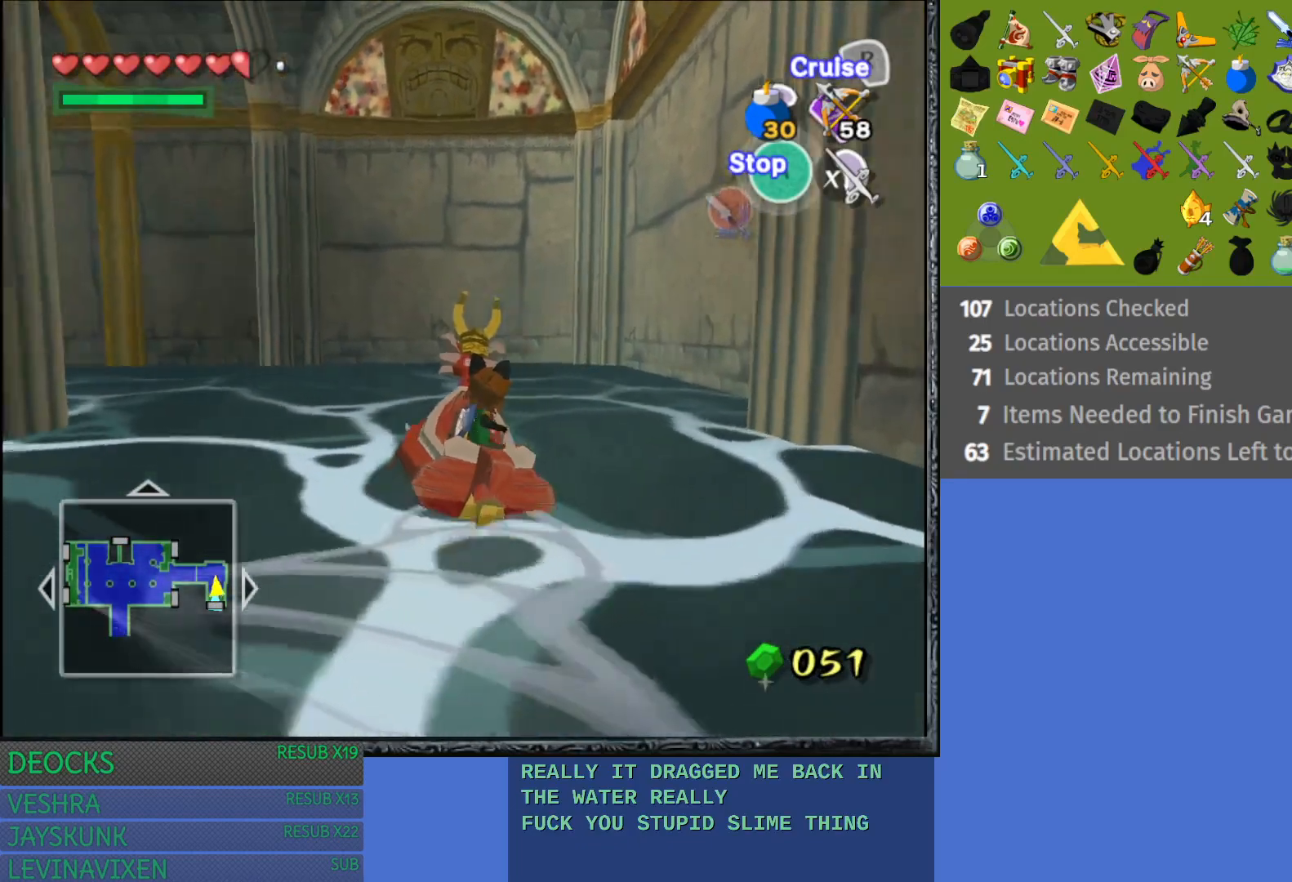
{"buttons": ["R2"], "left_stick": "left", "right_stick": "center", "events": [[117, "left_stick", "center"], [350, "left_stick", "left"]]}
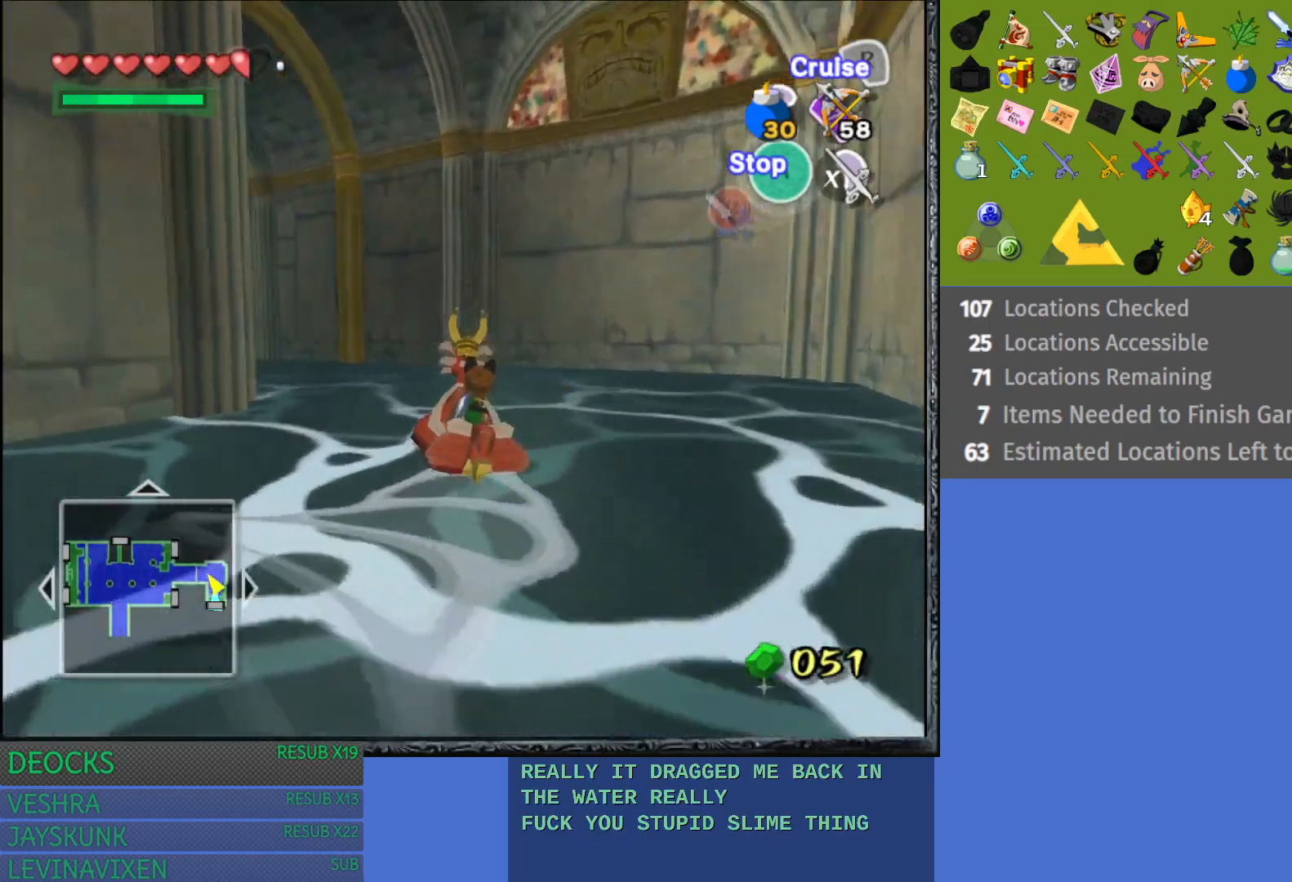
{"buttons": ["R2"], "left_stick": "center", "right_stick": "center", "events": [[67, "left_stick", "center"], [283, "left_stick", "left"], [400, "left_stick", "center"]]}
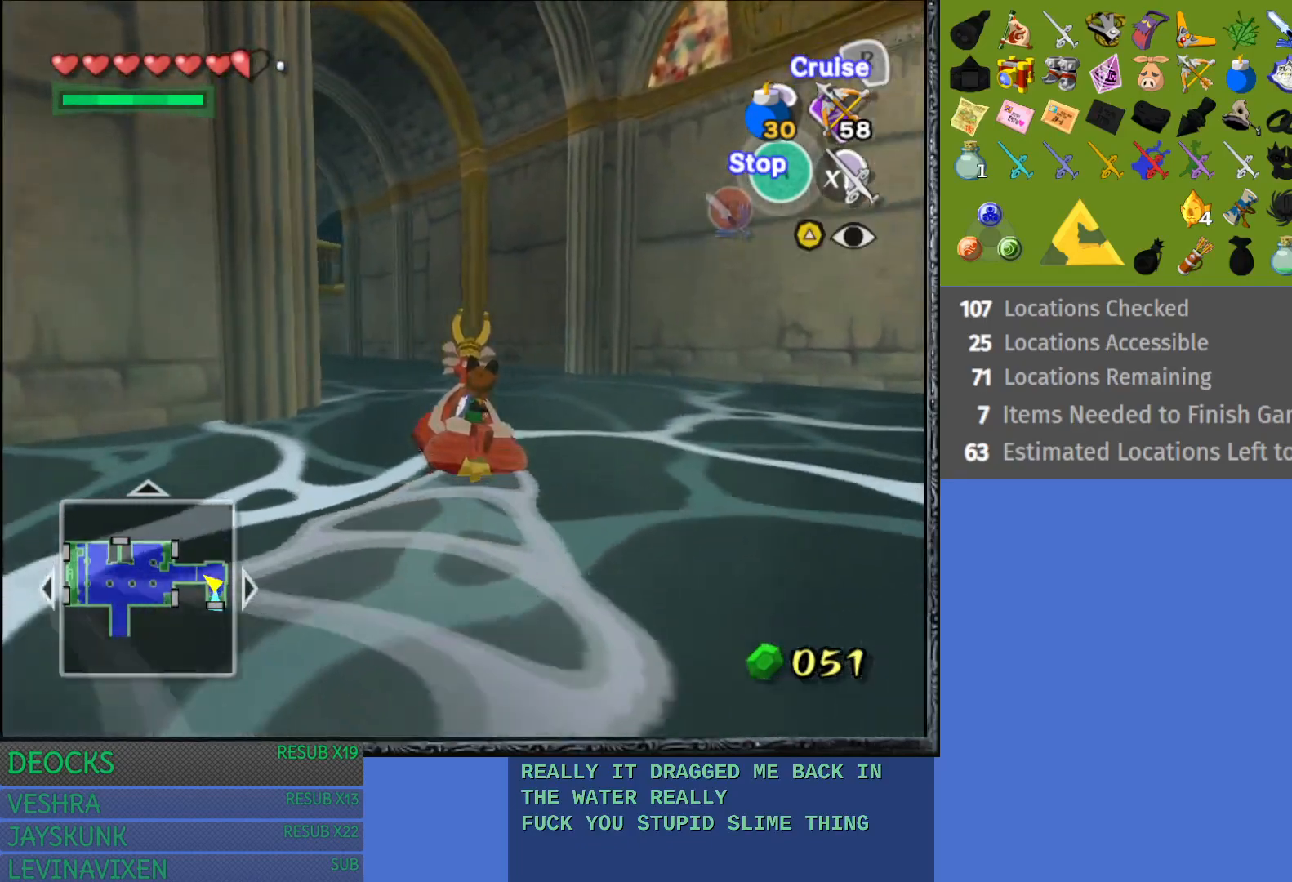
{"buttons": ["R2"], "left_stick": "center", "right_stick": "center", "events": [[283, "left_stick", "left"], [433, "left_stick", "center"]]}
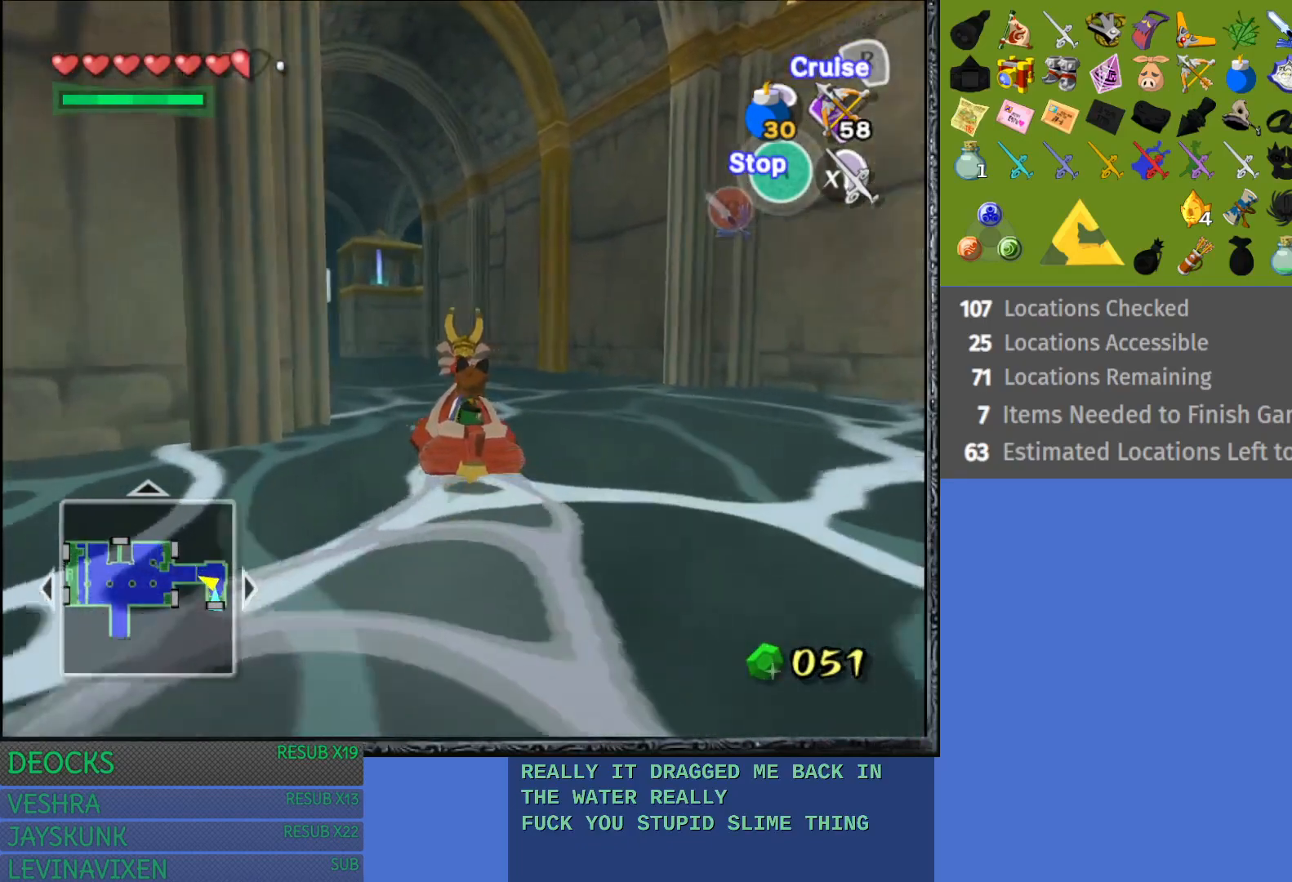
{"buttons": ["R2"], "left_stick": "center", "right_stick": "center", "events": [[183, "left_stick", "left"], [283, "left_stick", "center"]]}
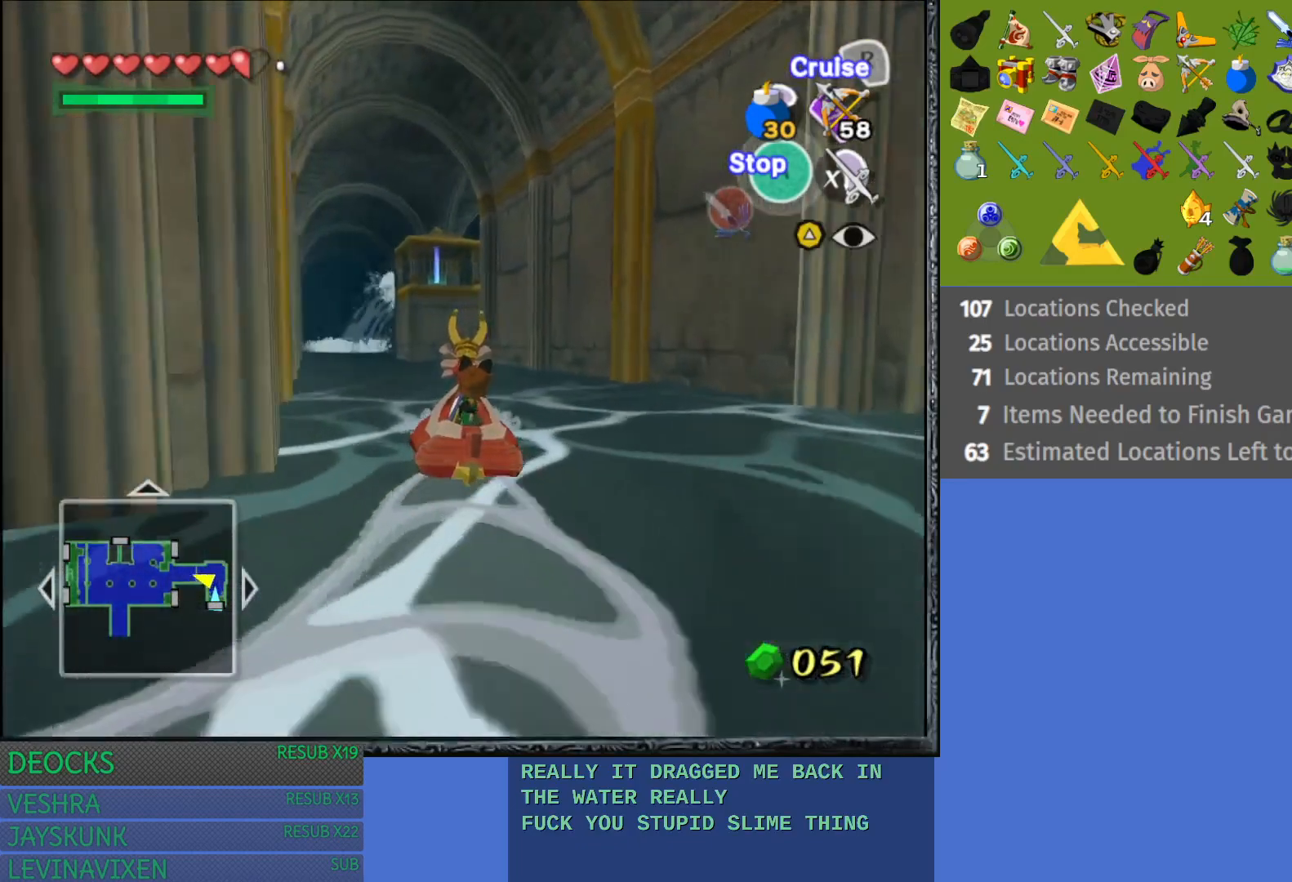
{"buttons": ["R2"], "left_stick": "left", "right_stick": "center", "events": [[250, "left_stick", "left"], [317, "left_stick", "center"], [467, "left_stick", "left"]]}